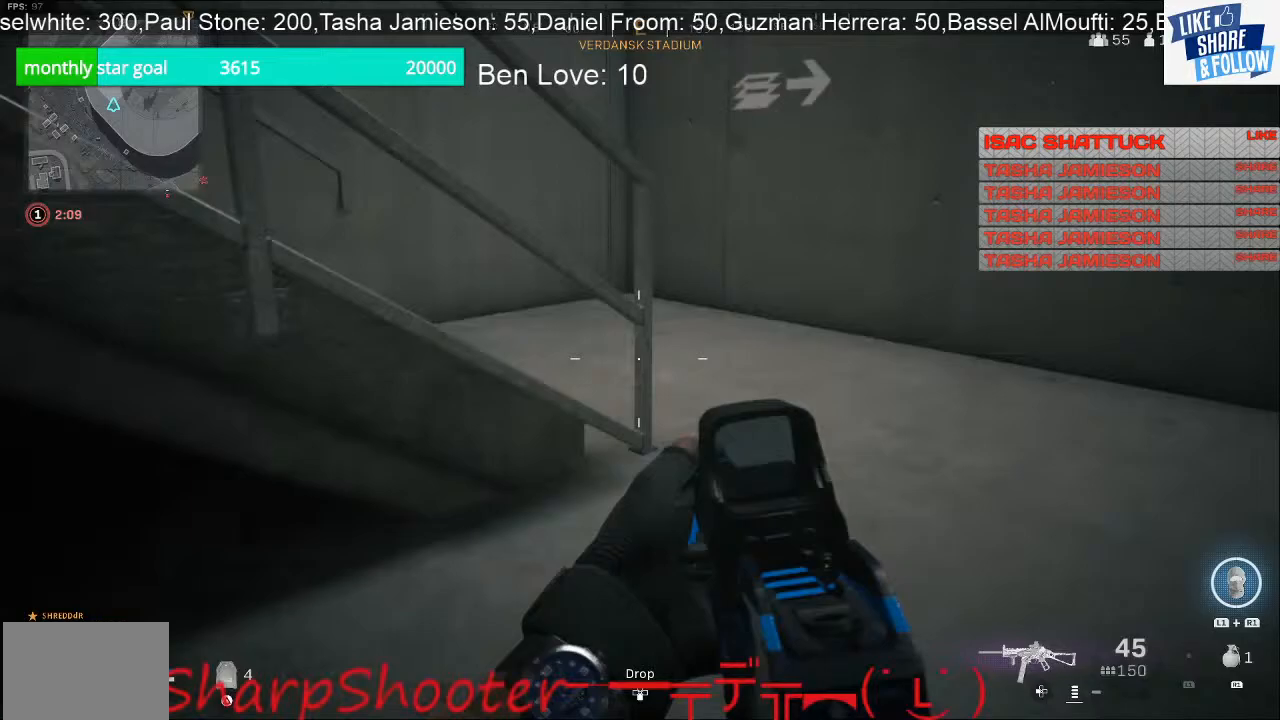
Gameplay with a controller (PlayStation layout); each line is a JSON object with the inputs held at the frame after it. "events" lists button and stick changes between this image and that frame as [ms after this image, input, new state], when the widget could be followed in between.
{"buttons": [], "left_stick": "up", "right_stick": "up-right", "events": [[233, "left_stick", "up"]]}
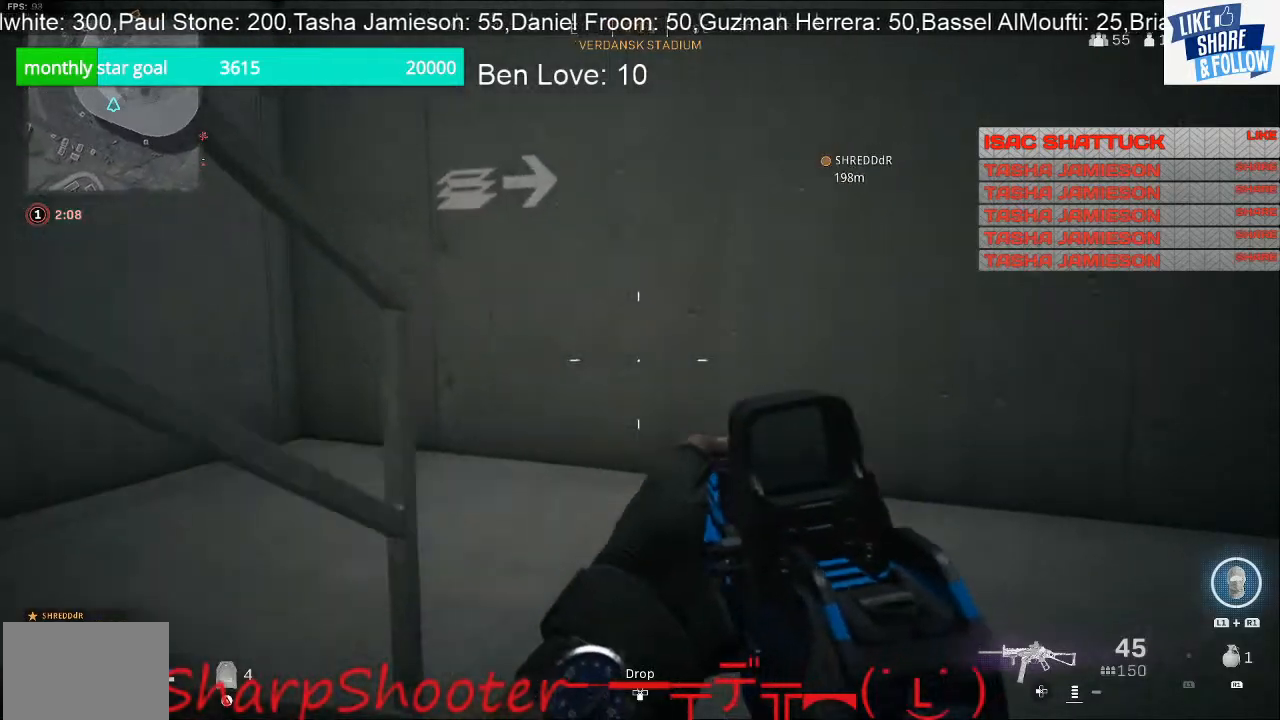
{"buttons": [], "left_stick": "down-right", "right_stick": "left", "events": [[67, "right_stick", "right"], [233, "right_stick", "center"], [300, "left_stick", "center"], [367, "right_stick", "left"], [433, "left_stick", "down-right"]]}
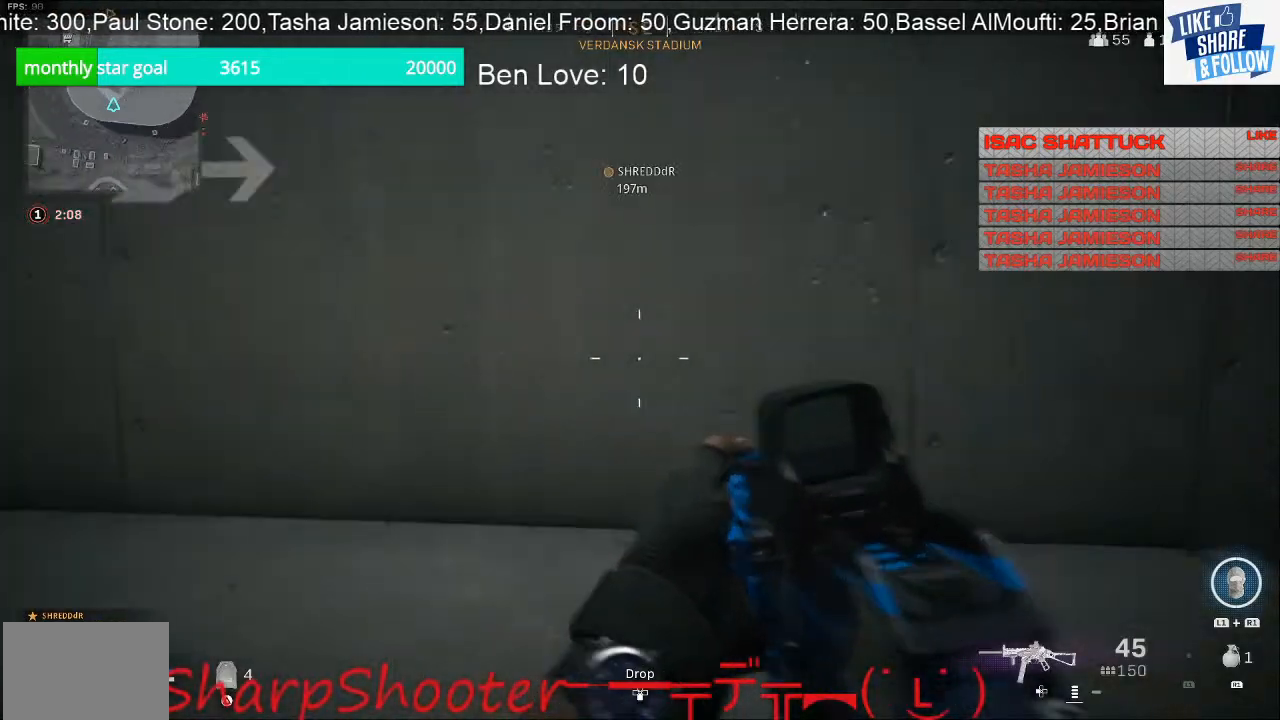
{"buttons": [], "left_stick": "down-right", "right_stick": "up-left", "events": [[100, "right_stick", "up-left"]]}
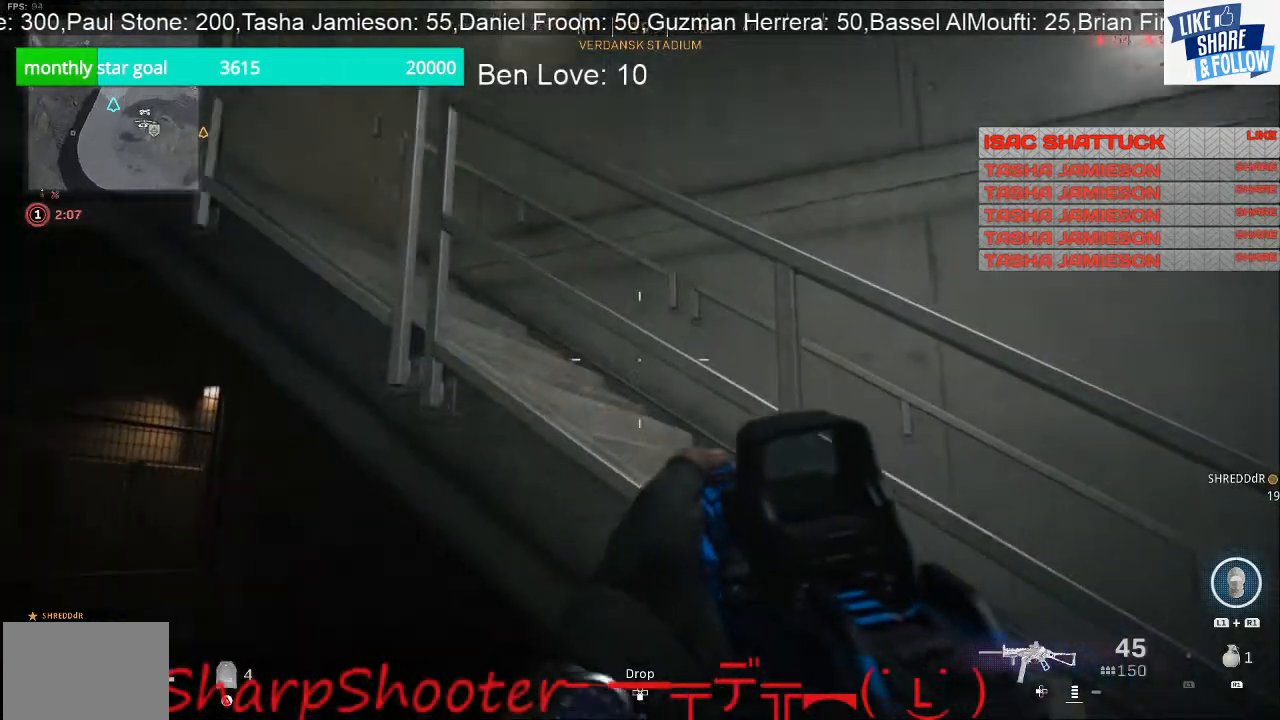
{"buttons": [], "left_stick": "down-right", "right_stick": "center", "events": [[100, "right_stick", "left"], [433, "right_stick", "center"]]}
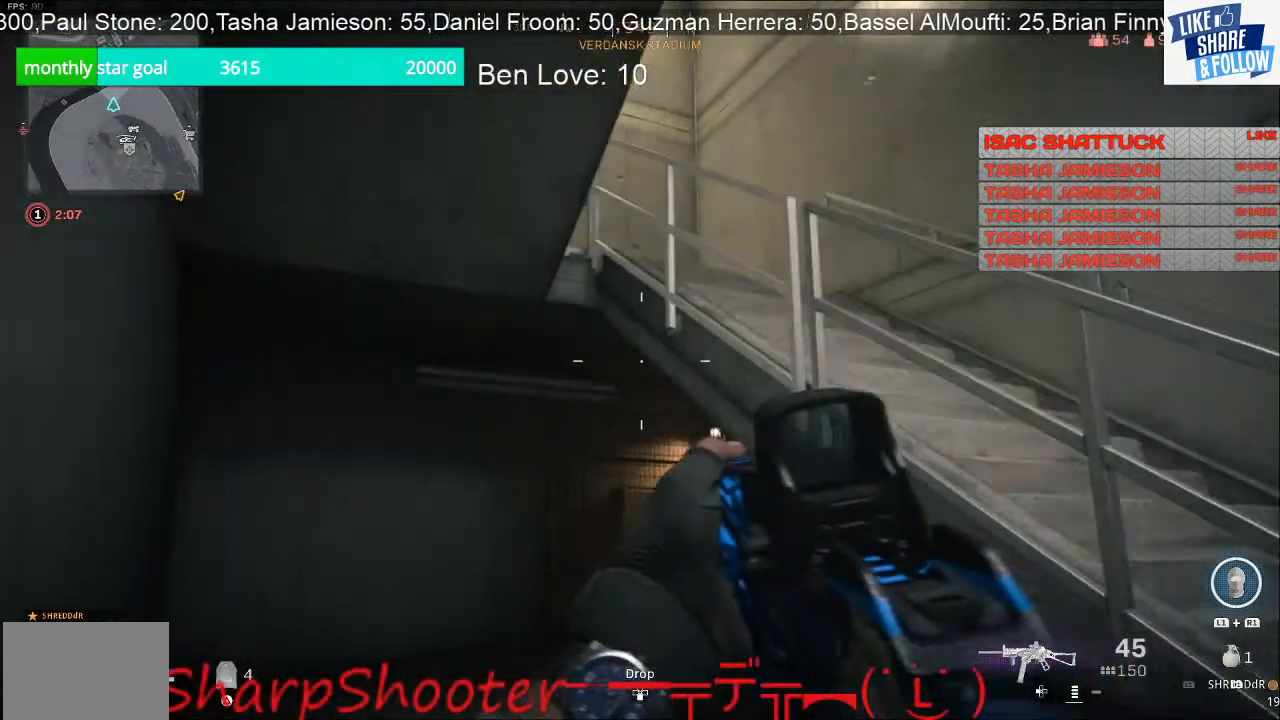
{"buttons": [], "left_stick": "down-right", "right_stick": "left", "events": [[167, "right_stick", "up"], [400, "right_stick", "left"]]}
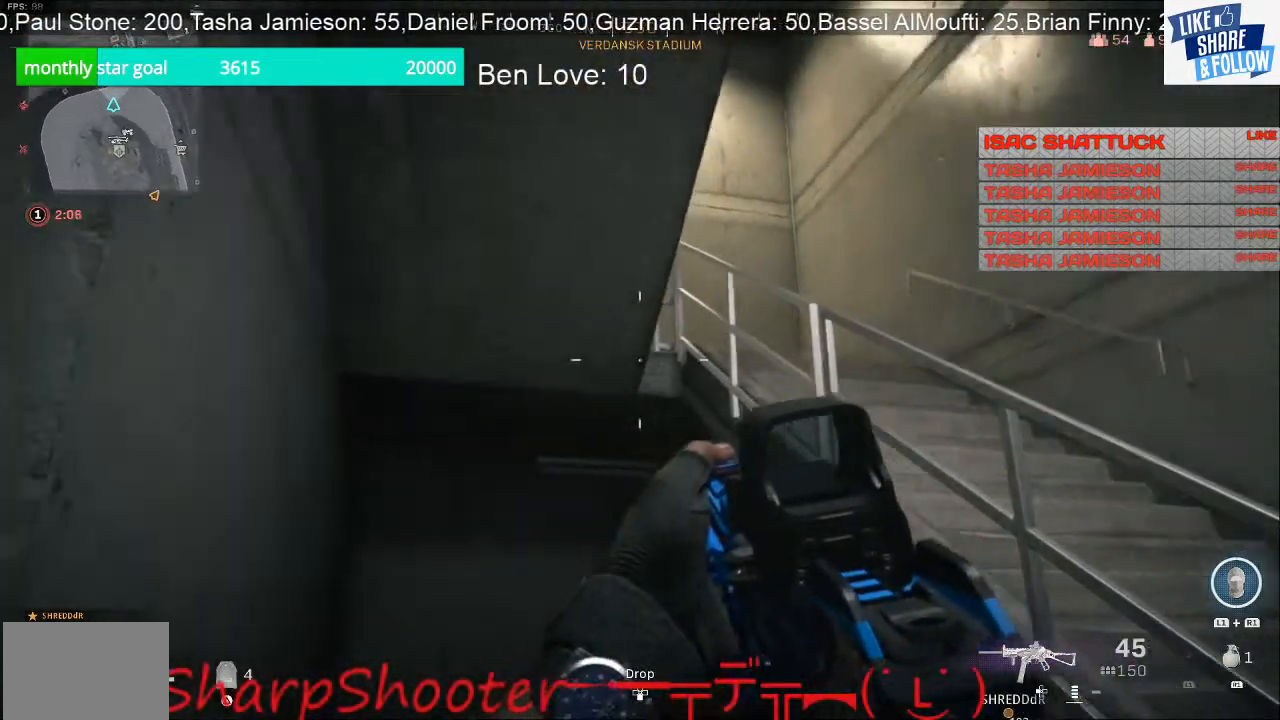
{"buttons": [], "left_stick": "down-right", "right_stick": "center", "events": [[33, "right_stick", "down-left"], [367, "right_stick", "center"]]}
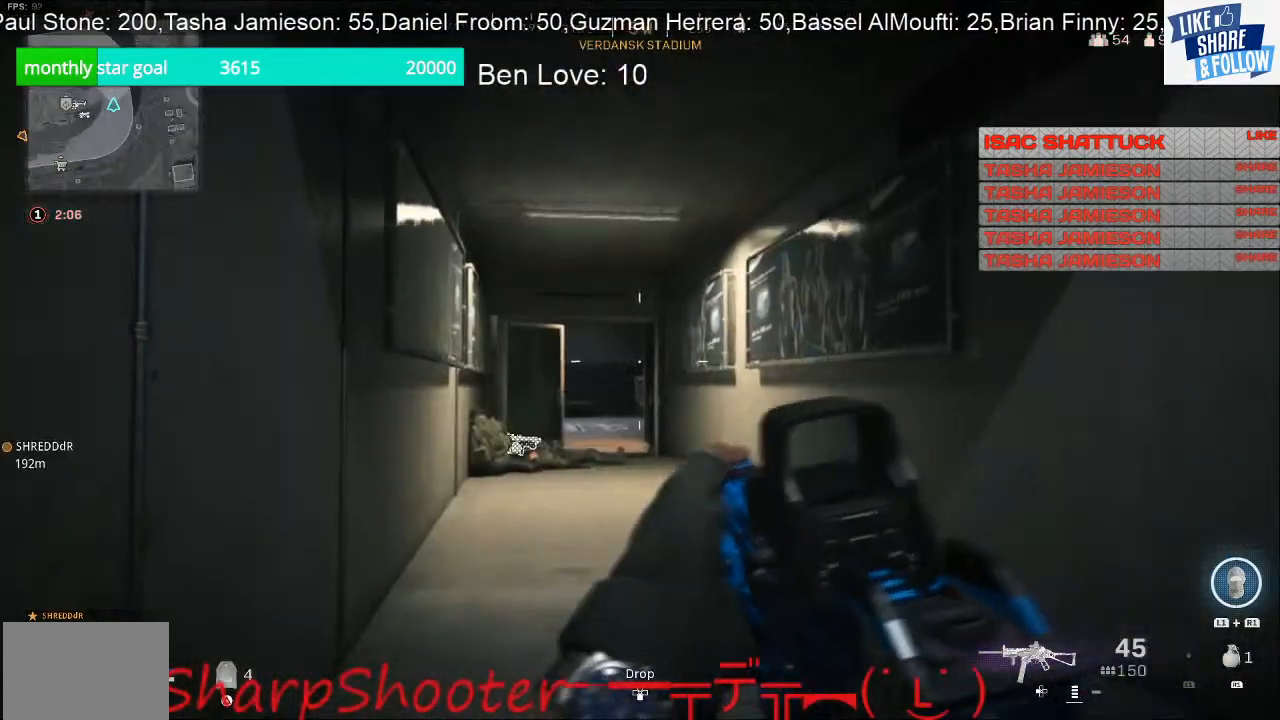
{"buttons": [], "left_stick": "down-right", "right_stick": "center", "events": [[167, "left_stick", "down"], [233, "right_stick", "left"], [367, "left_stick", "down-right"], [433, "right_stick", "center"]]}
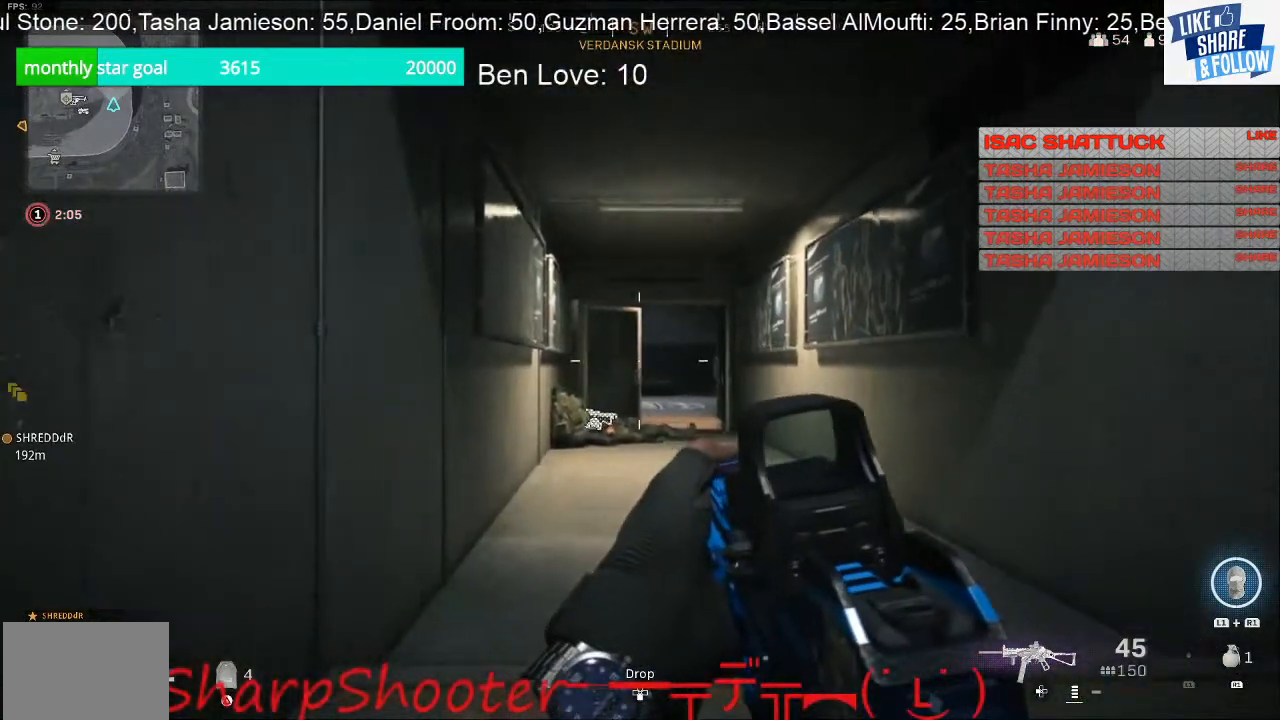
{"buttons": ["L2"], "left_stick": "down-right", "right_stick": "center", "events": [[133, "L2", "down"]]}
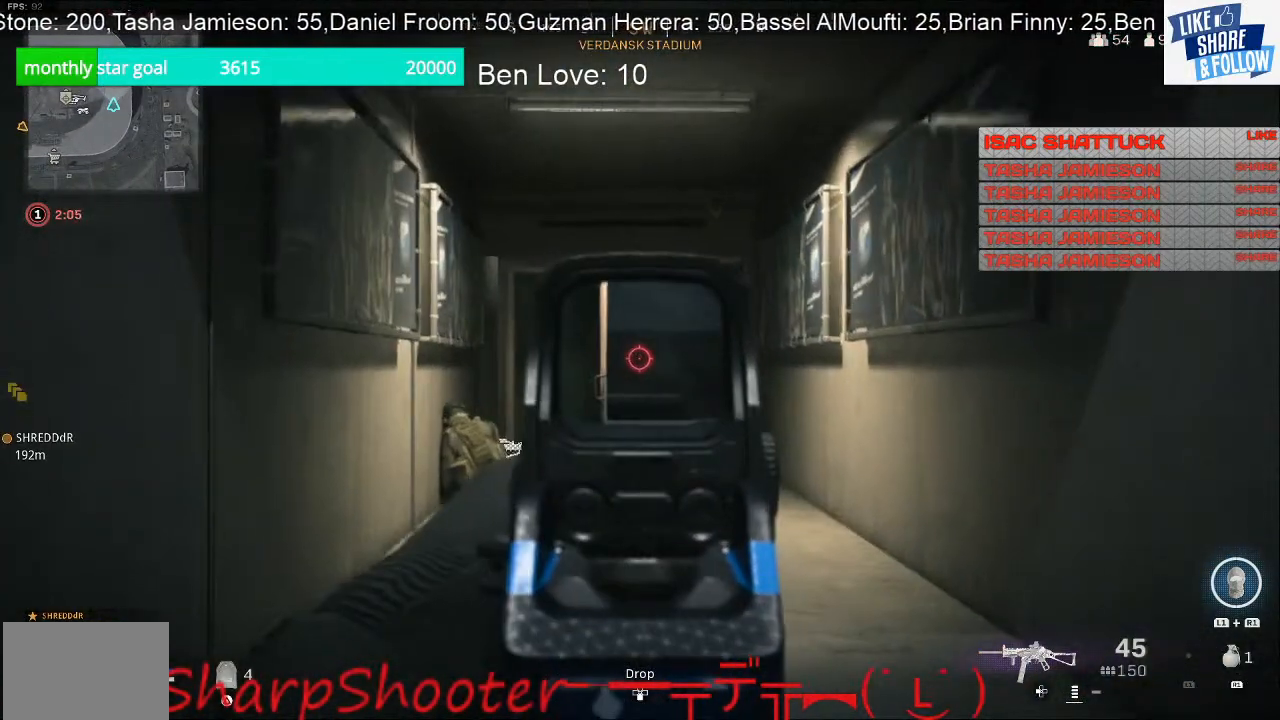
{"buttons": ["L2"], "left_stick": "left", "right_stick": "center", "events": [[67, "right_stick", "down"], [100, "left_stick", "down"], [267, "left_stick", "left"], [333, "right_stick", "center"]]}
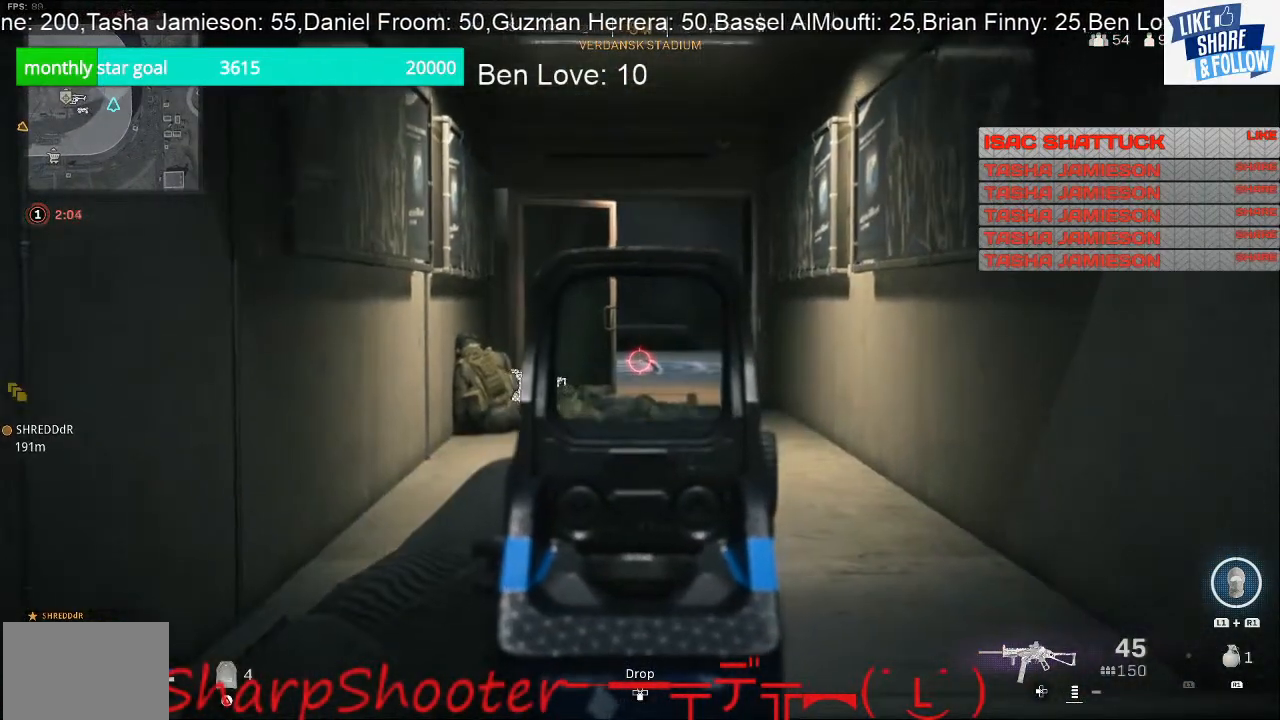
{"buttons": ["L2"], "left_stick": "right", "right_stick": "center", "events": [[33, "left_stick", "center"], [133, "left_stick", "right"]]}
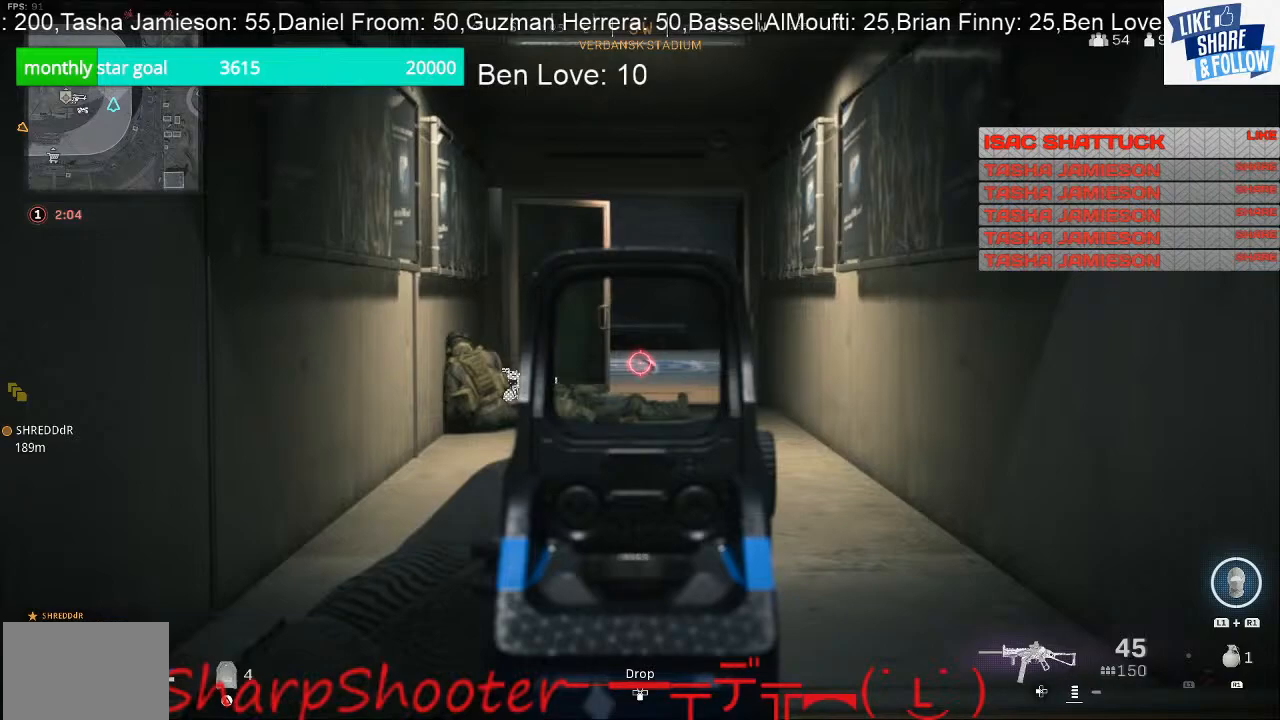
{"buttons": ["L2"], "left_stick": "up", "right_stick": "center", "events": [[233, "left_stick", "center"], [300, "left_stick", "up"]]}
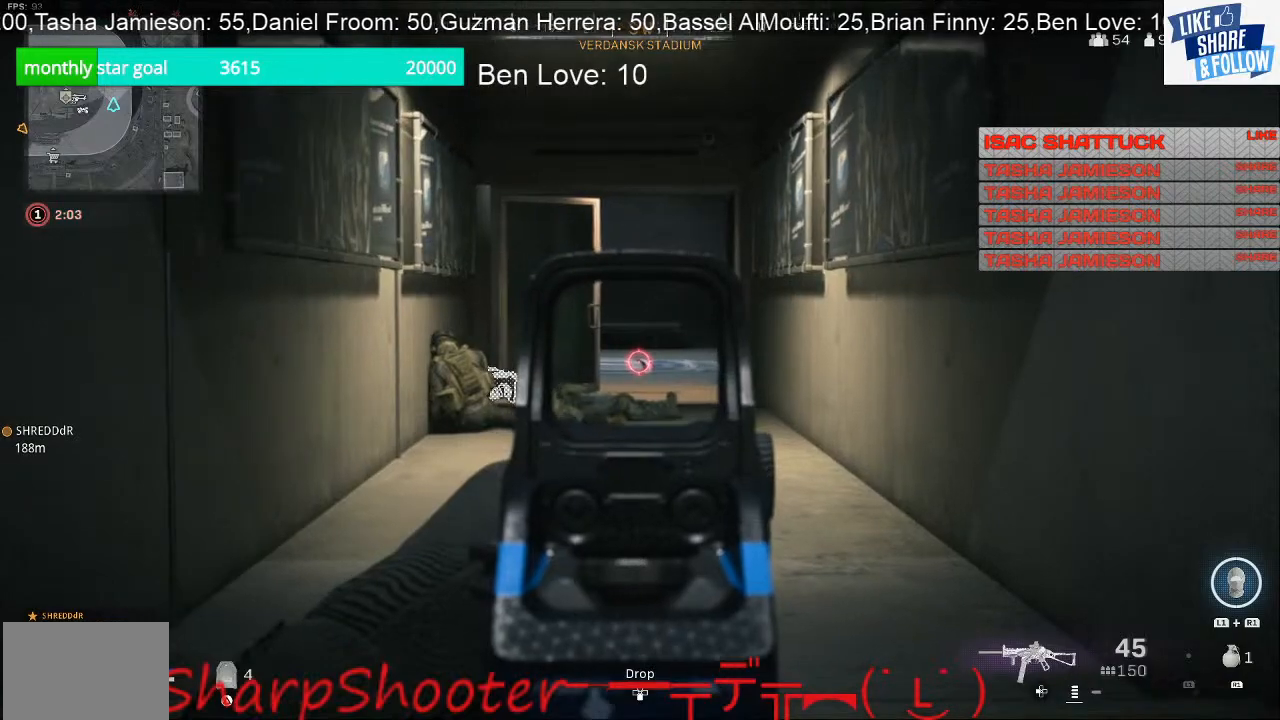
{"buttons": [], "left_stick": "up", "right_stick": "down", "events": [[300, "L2", "up"], [433, "right_stick", "down"]]}
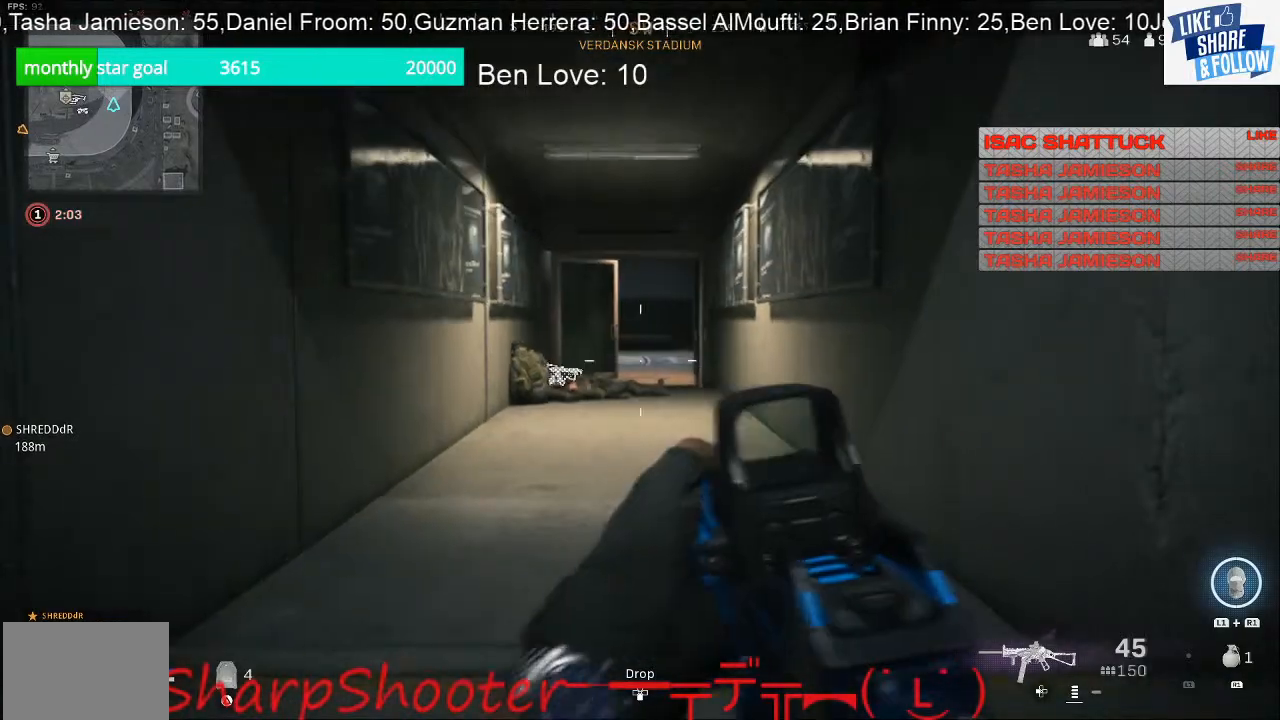
{"buttons": [], "left_stick": "up", "right_stick": "center", "events": [[100, "right_stick", "center"]]}
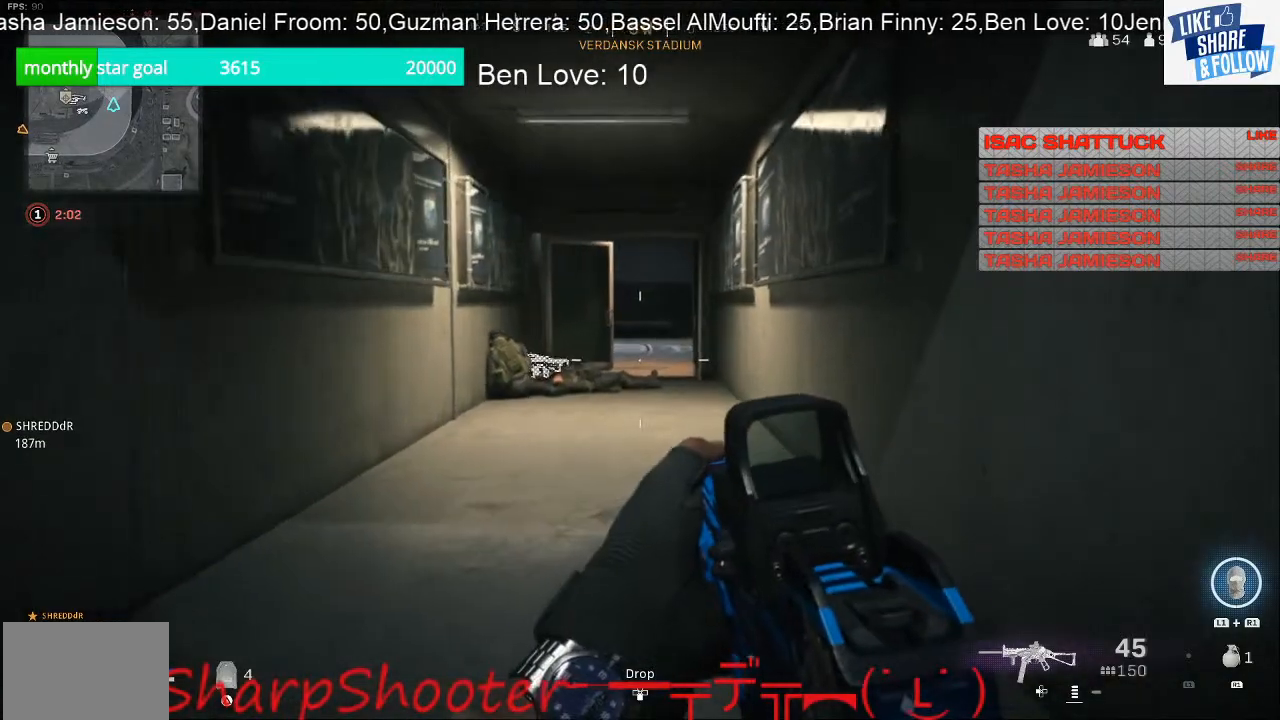
{"buttons": [], "left_stick": "up", "right_stick": "center", "events": []}
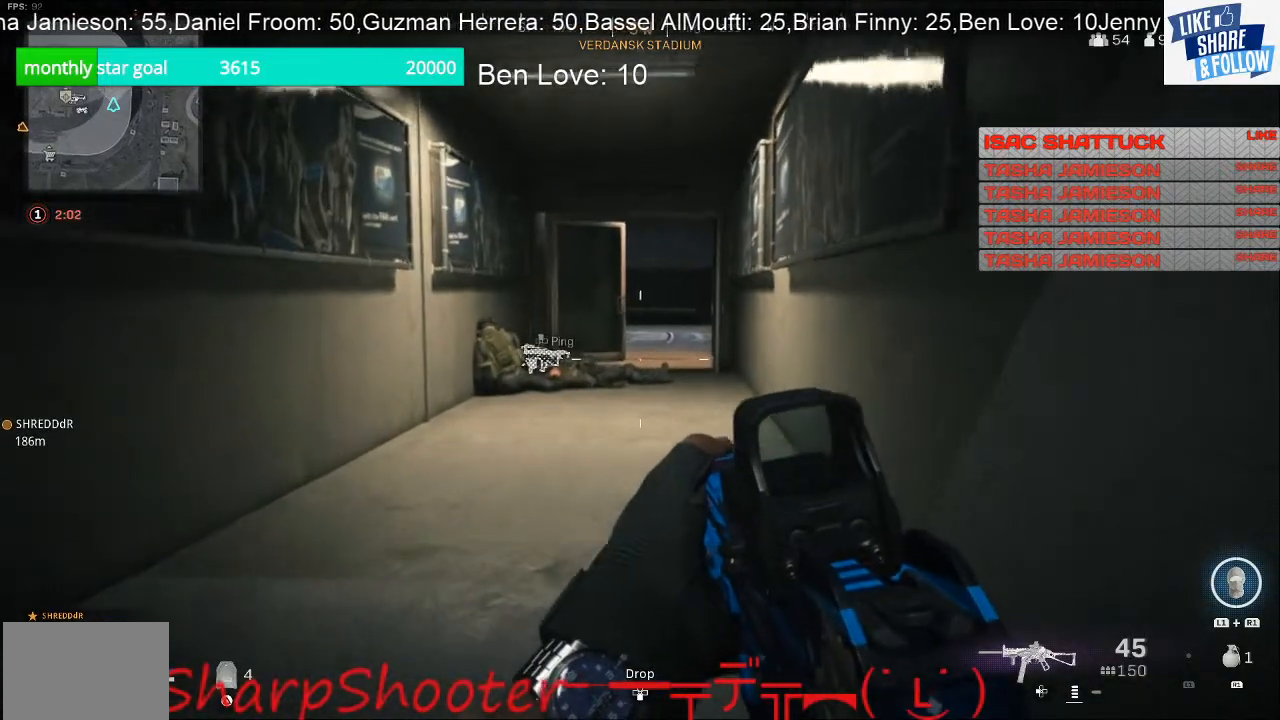
{"buttons": [], "left_stick": "up", "right_stick": "center", "events": []}
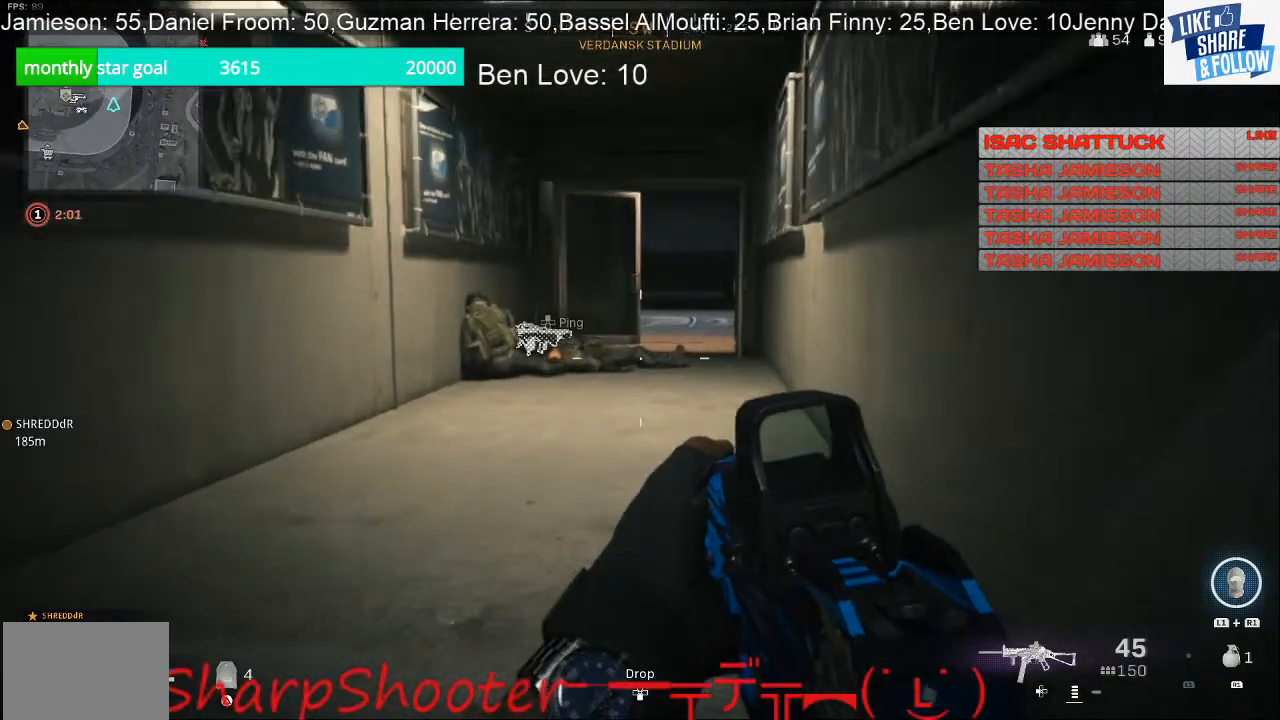
{"buttons": [], "left_stick": "up", "right_stick": "center", "events": []}
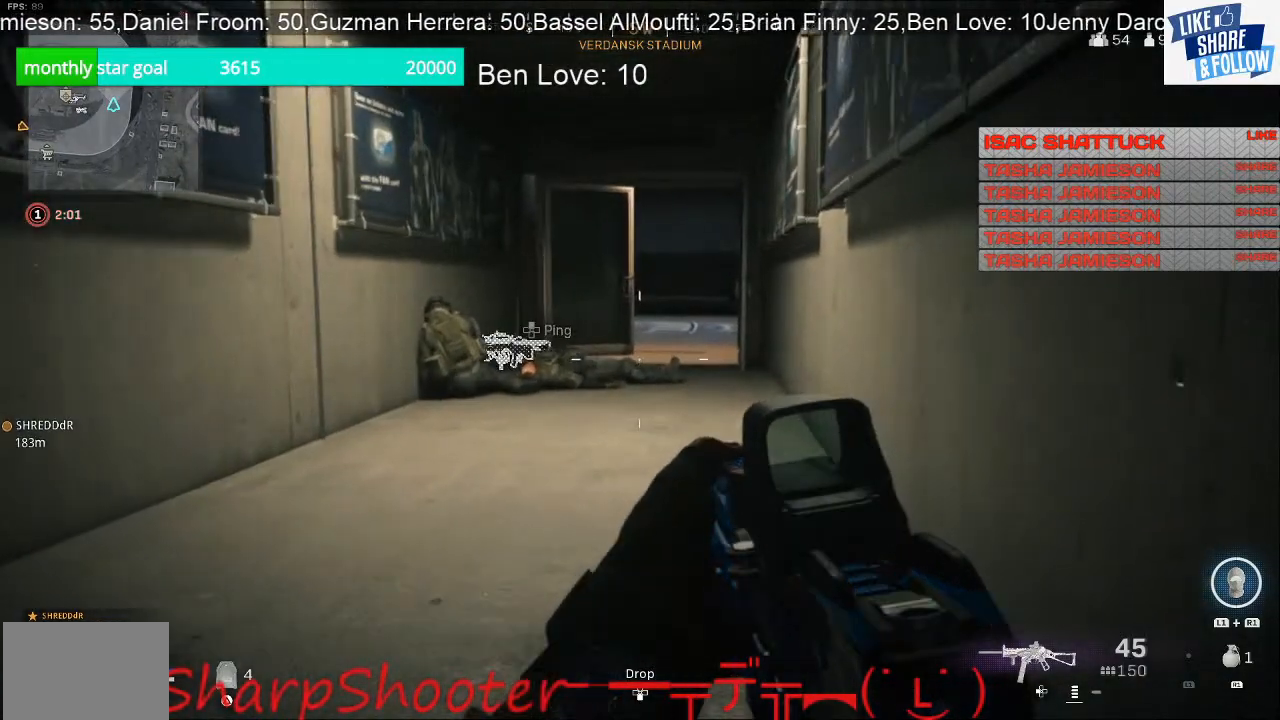
{"buttons": [], "left_stick": "up", "right_stick": "center", "events": []}
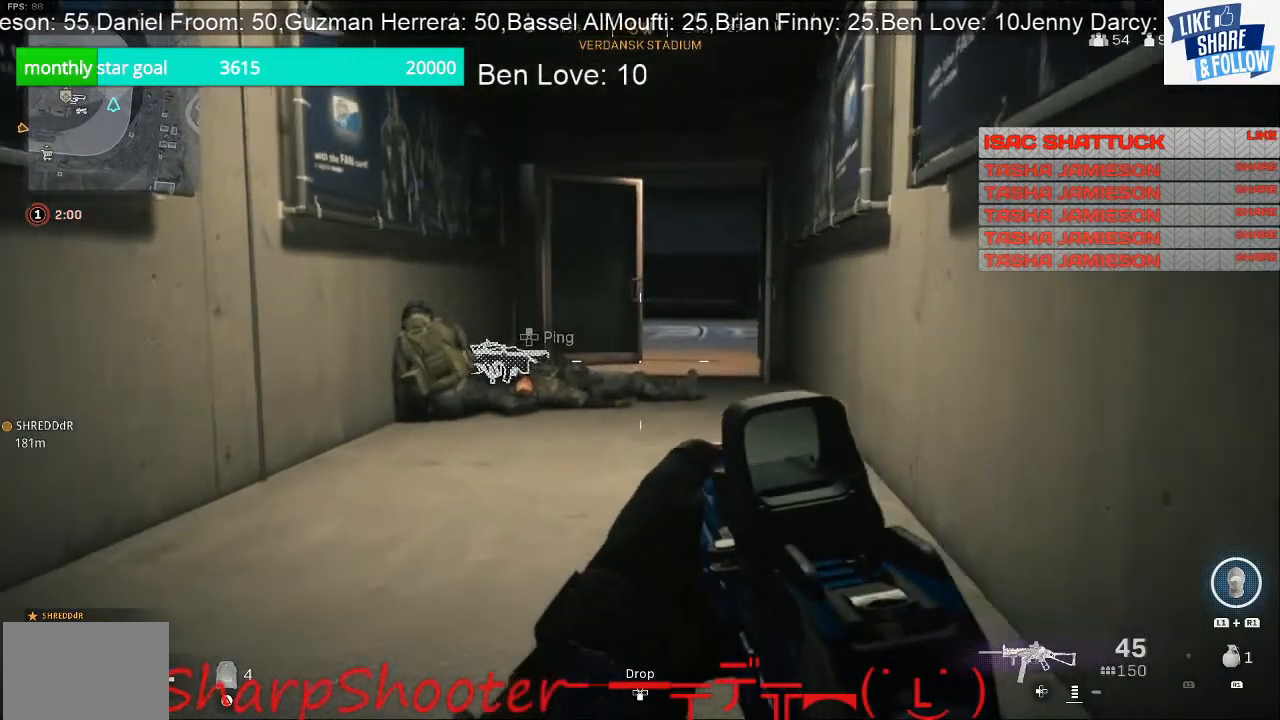
{"buttons": [], "left_stick": "up", "right_stick": "center", "events": []}
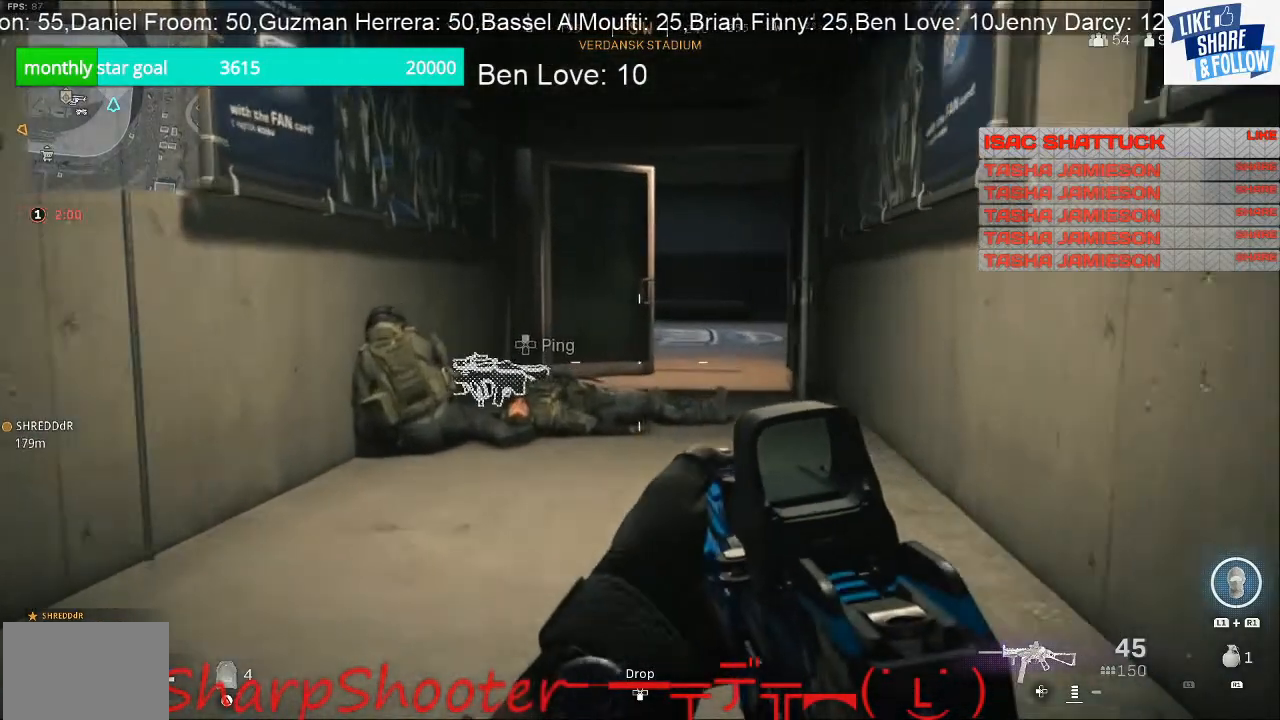
{"buttons": [], "left_stick": "up", "right_stick": "center", "events": []}
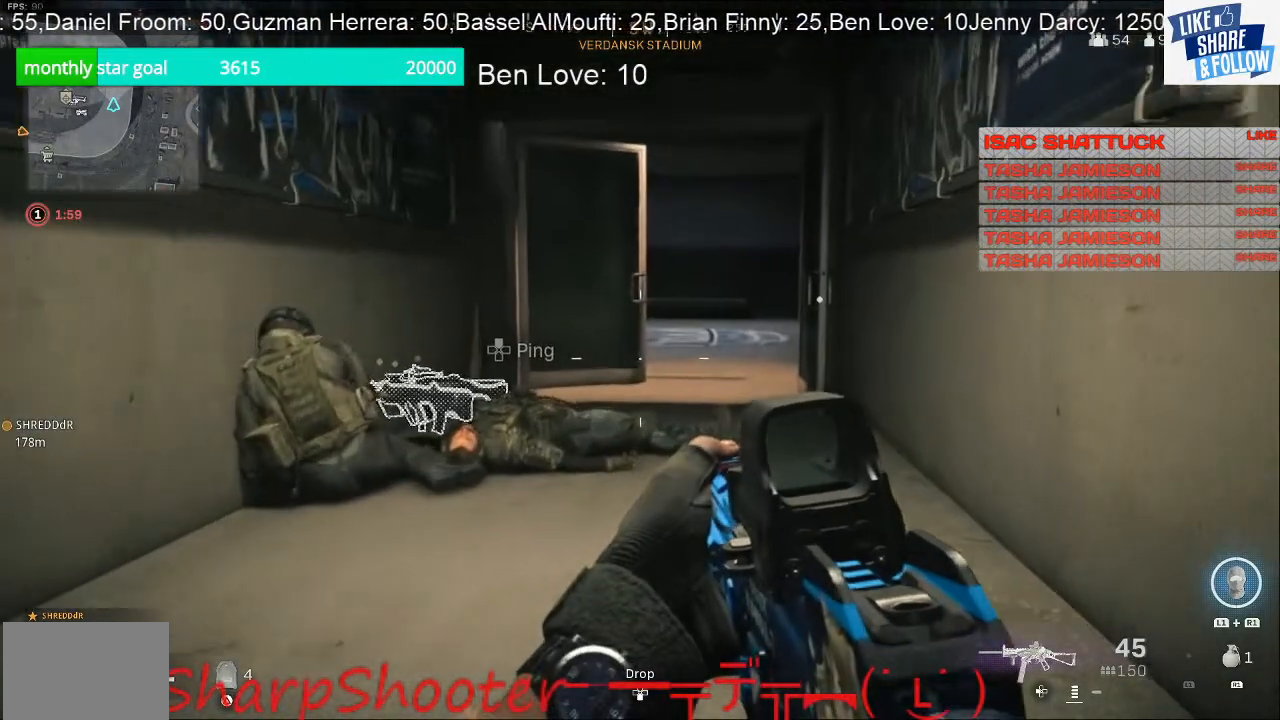
{"buttons": [], "left_stick": "up", "right_stick": "center", "events": []}
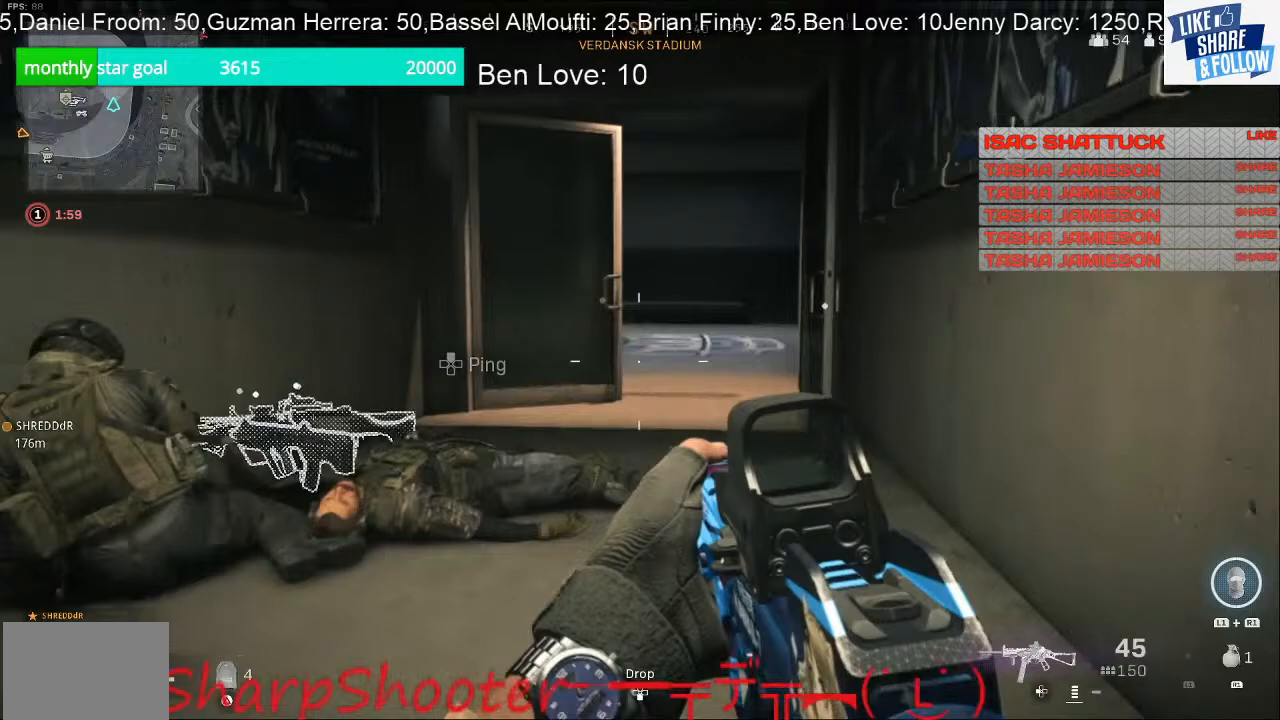
{"buttons": [], "left_stick": "up", "right_stick": "center", "events": []}
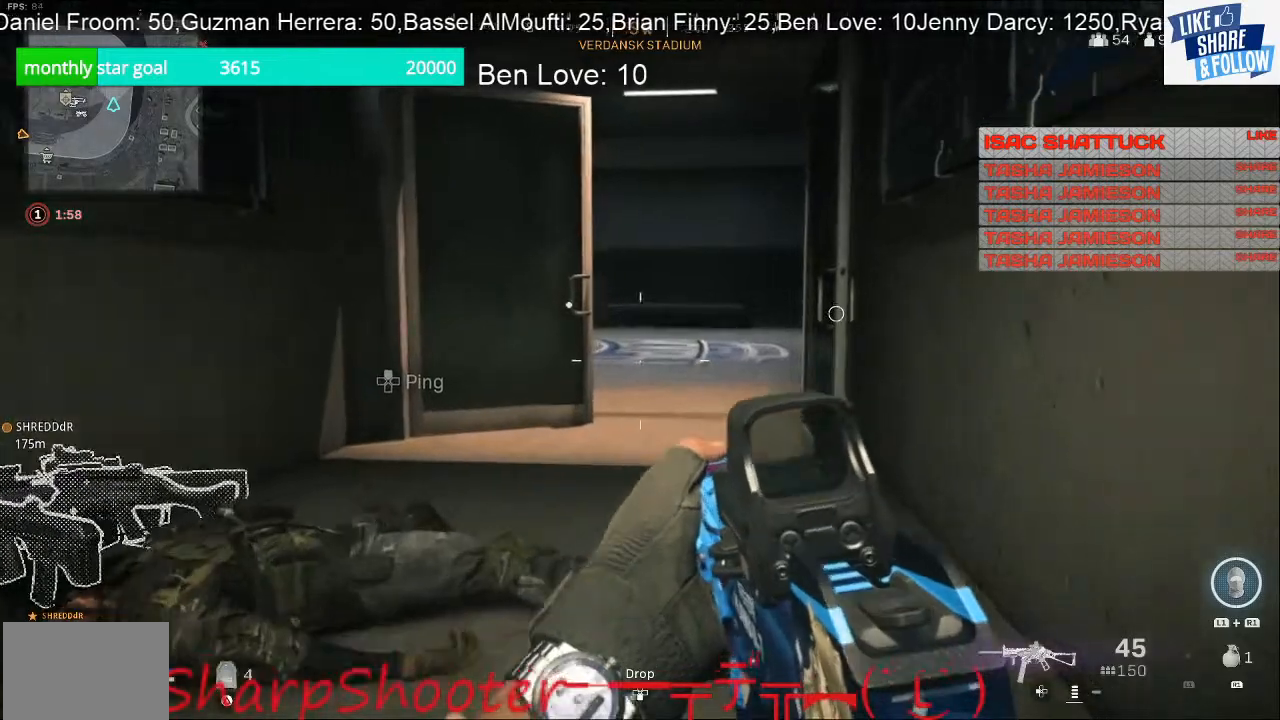
{"buttons": ["L2"], "left_stick": "up", "right_stick": "center", "events": [[467, "L2", "down"]]}
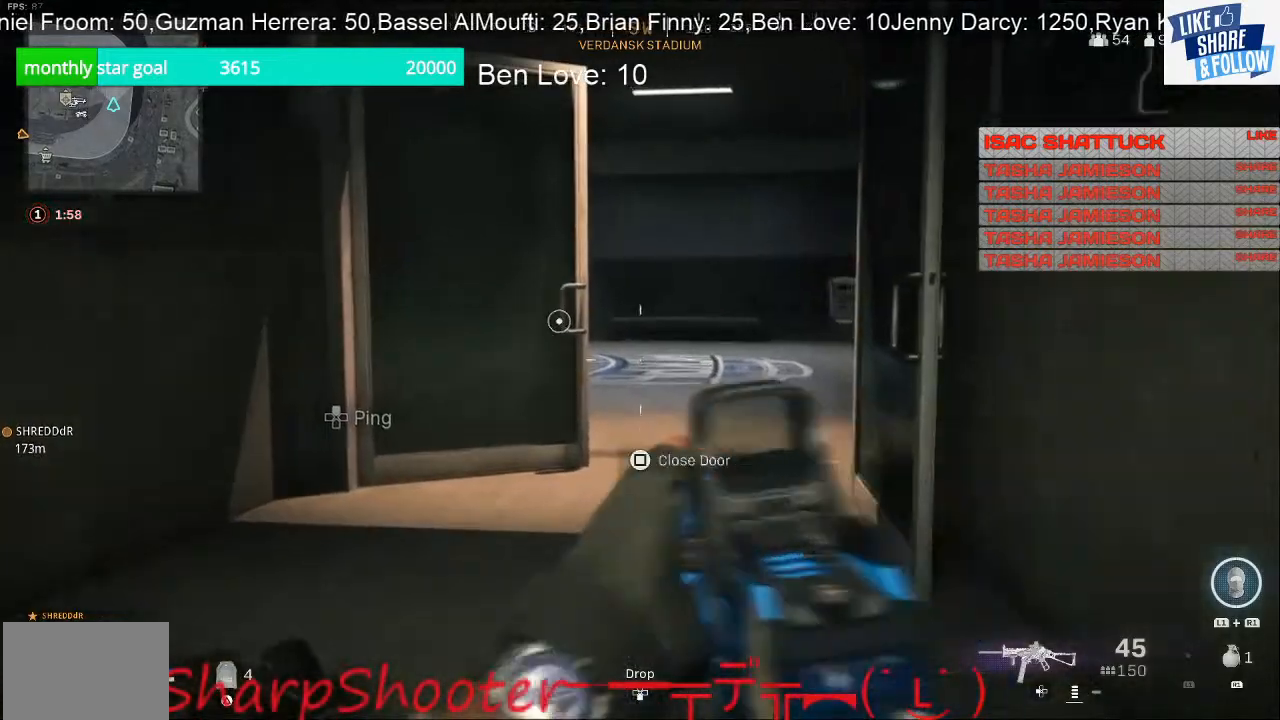
{"buttons": ["L2"], "left_stick": "up", "right_stick": "center", "events": []}
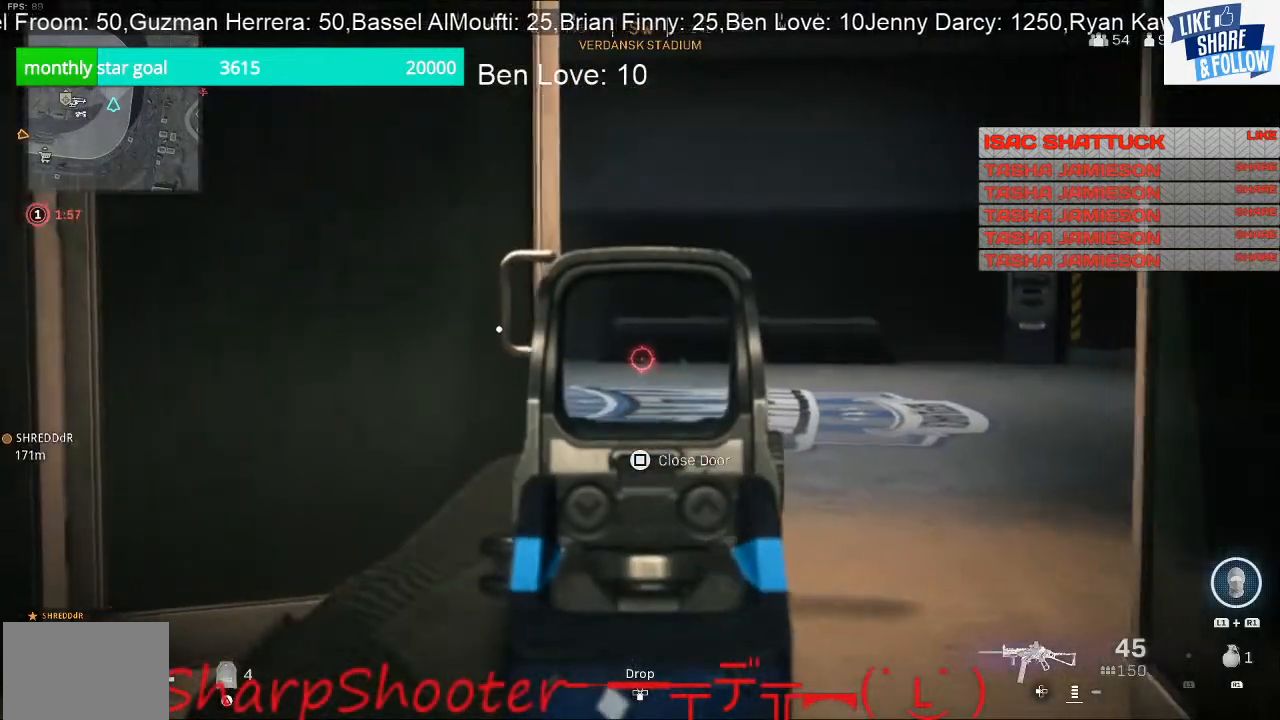
{"buttons": ["L2"], "left_stick": "up", "right_stick": "left", "events": [[400, "right_stick", "left"]]}
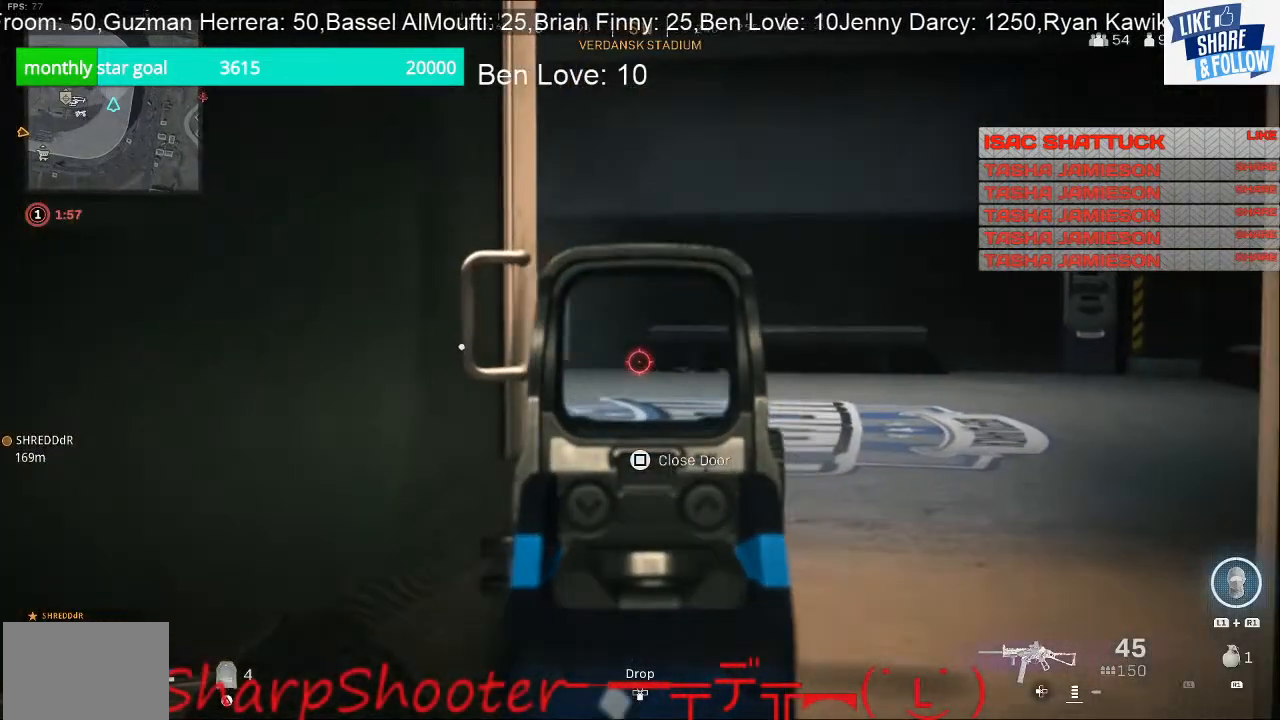
{"buttons": ["L2"], "left_stick": "up", "right_stick": "left", "events": []}
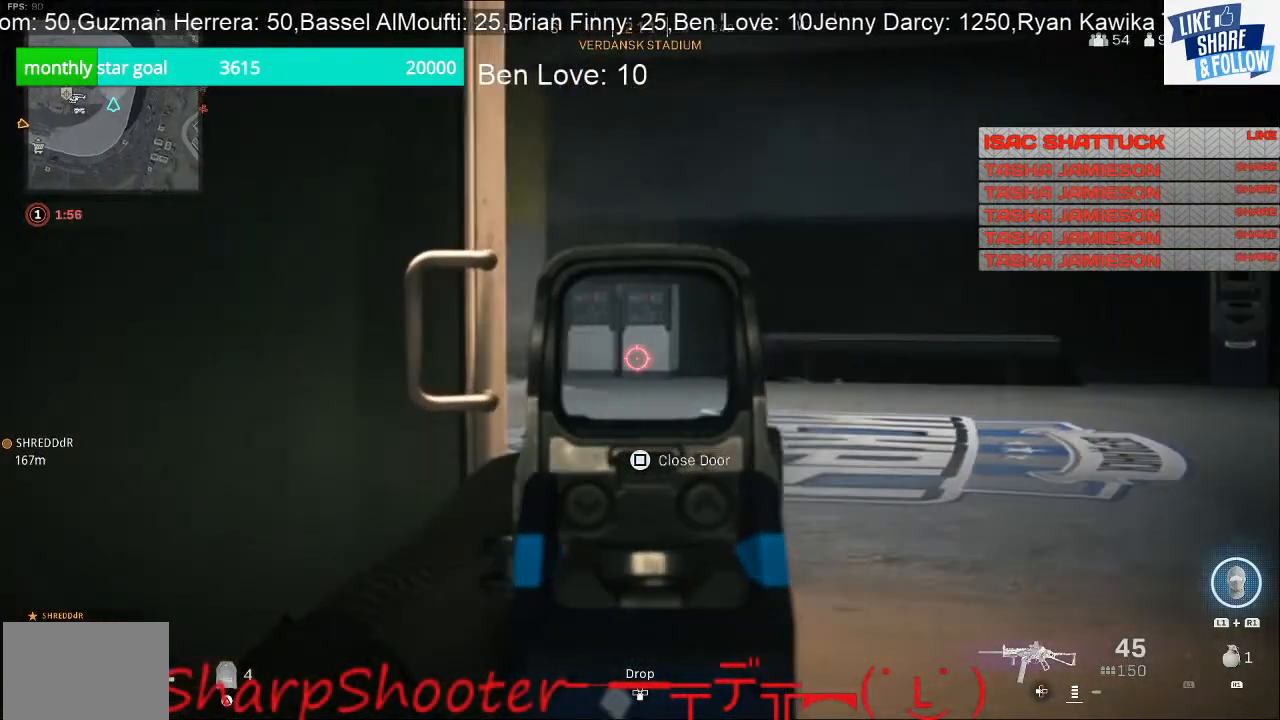
{"buttons": ["L2"], "left_stick": "up", "right_stick": "left", "events": []}
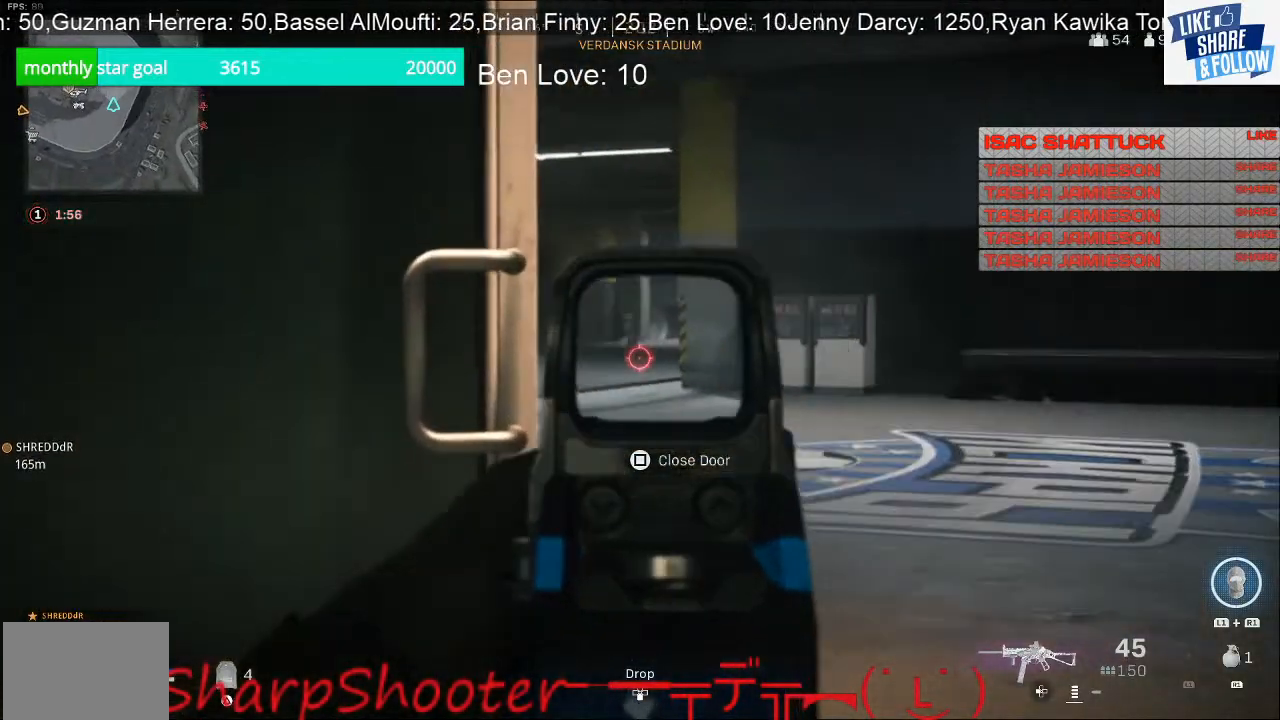
{"buttons": ["L2"], "left_stick": "up-right", "right_stick": "center", "events": [[167, "right_stick", "center"], [267, "left_stick", "up-right"]]}
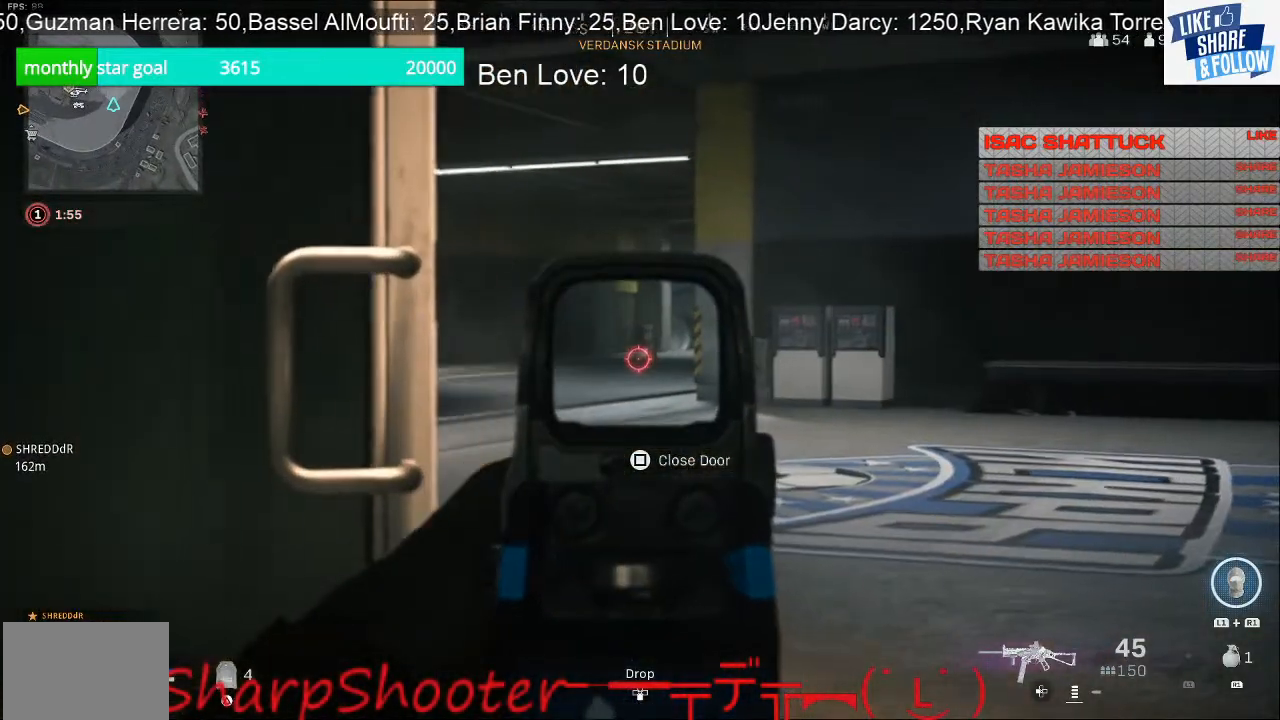
{"buttons": ["L2"], "left_stick": "up-right", "right_stick": "left", "events": [[200, "right_stick", "left"]]}
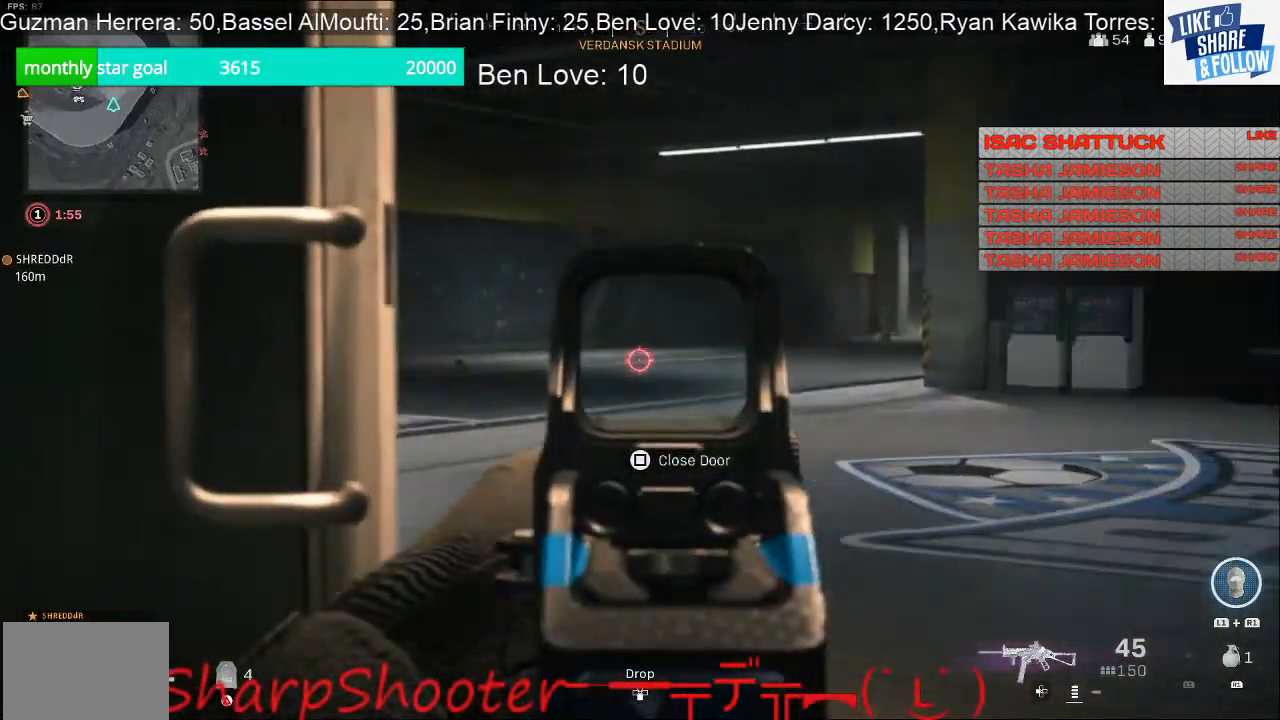
{"buttons": ["L2"], "left_stick": "up-right", "right_stick": "left", "events": []}
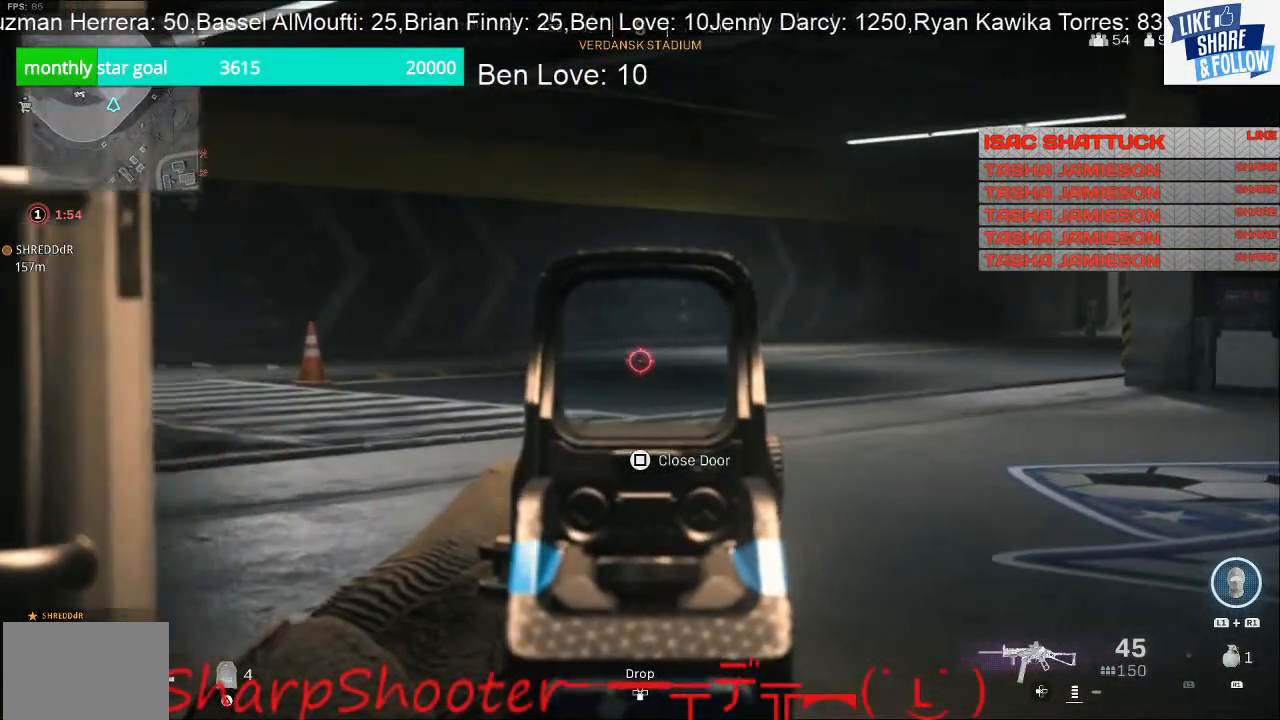
{"buttons": ["L2"], "left_stick": "right", "right_stick": "left", "events": [[100, "left_stick", "right"]]}